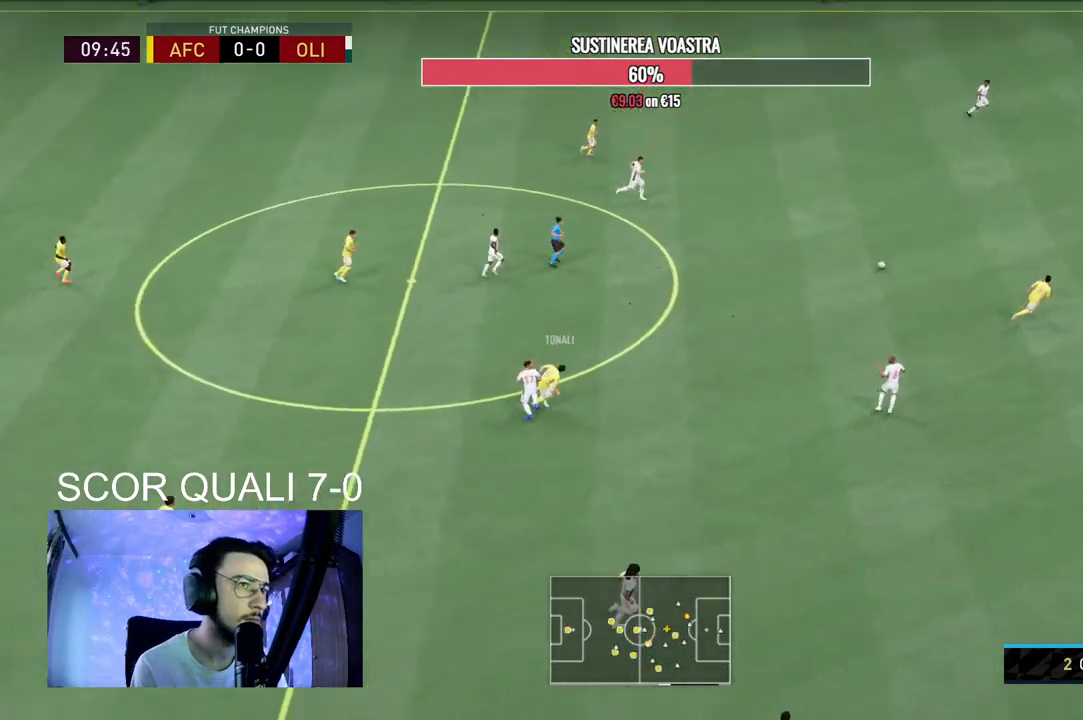
Gameplay with a controller (Xbox layout); each line is a JSON object with the inputs held at the frame after it (dt_ms = milliseconds from this image to that frame). "events" lists button and stick changes between this image and that frame as [ms after this image, input, new state], when the widget could be followed in between. Not read: L3 R3.
{"dt_ms": 500, "buttons": [], "left_stick": "down-left", "right_stick": "center", "events": [[167, "R2", "up"], [333, "A", "down"], [467, "A", "up"]]}
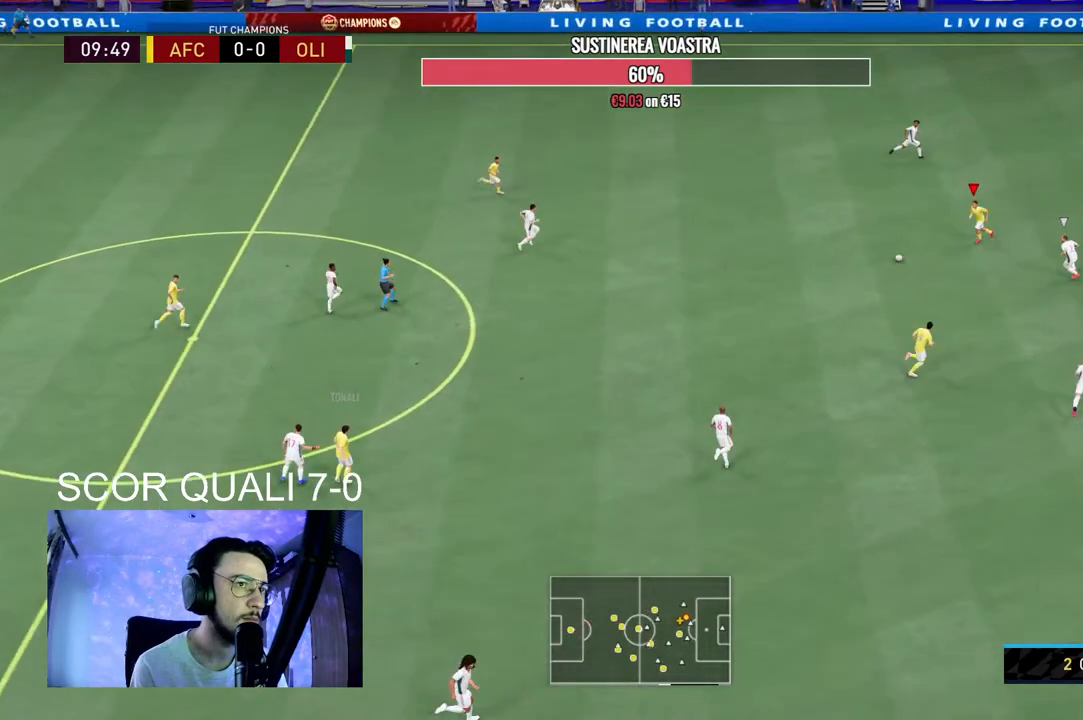
{"dt_ms": 500, "buttons": ["R2"], "left_stick": "up", "right_stick": "center"}
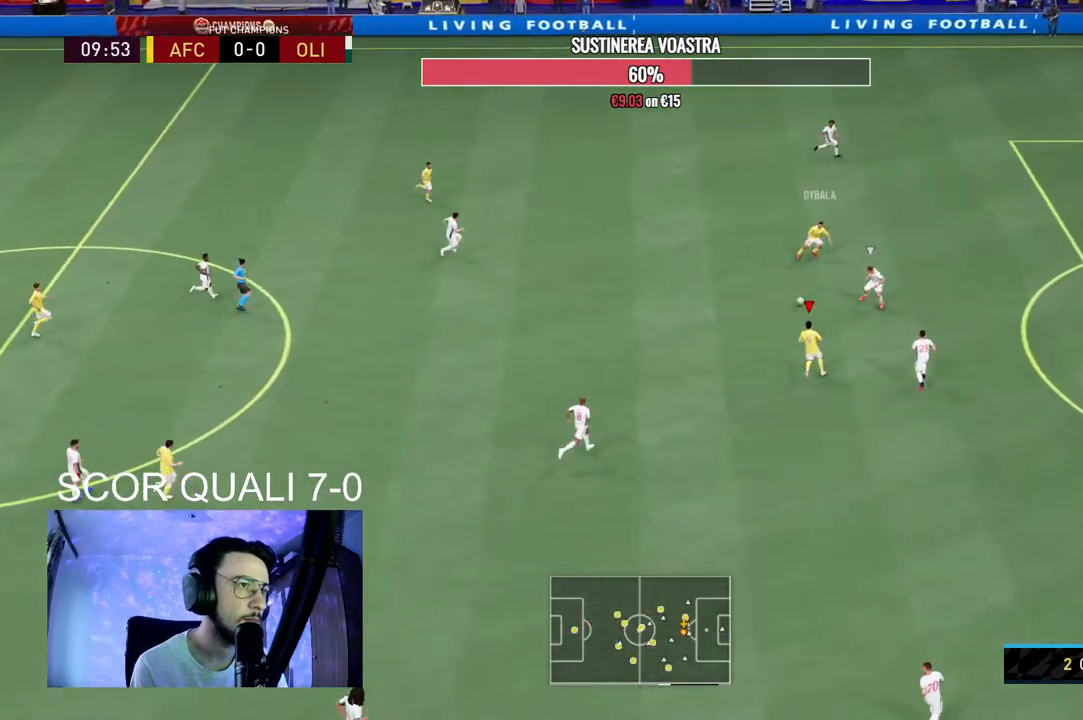
{"dt_ms": 500, "buttons": ["Y"], "left_stick": "up", "right_stick": "center", "events": [[133, "R2", "up"], [500, "Y", "down"]]}
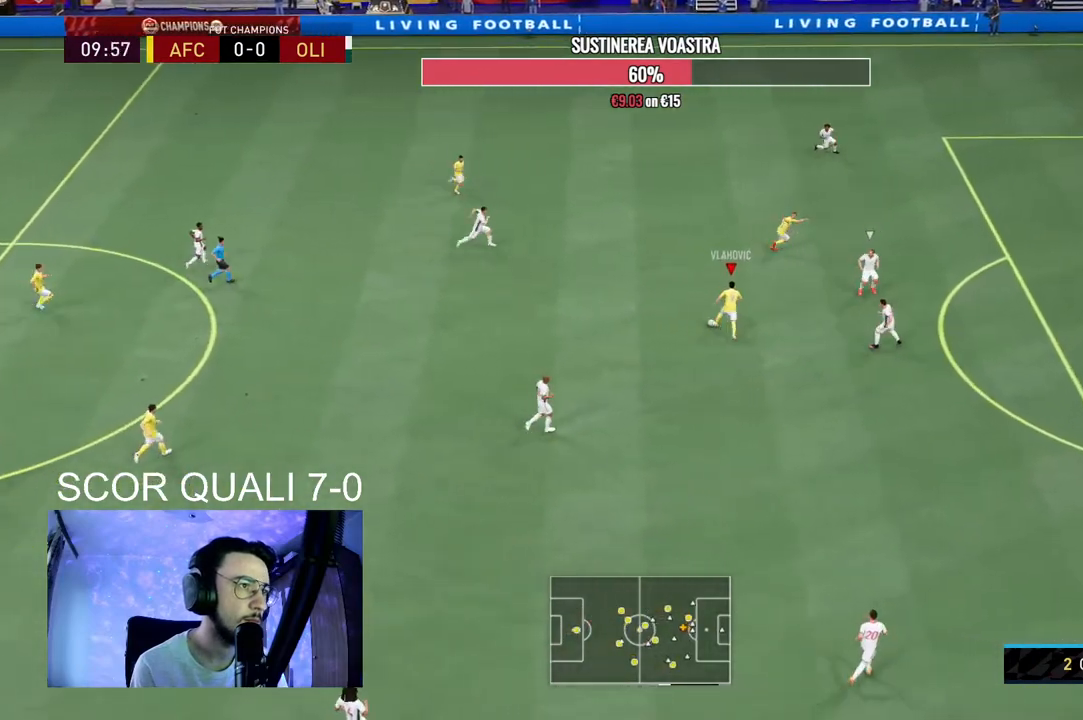
{"dt_ms": 500, "buttons": [], "left_stick": "up", "right_stick": "center", "events": [[133, "Y", "up"]]}
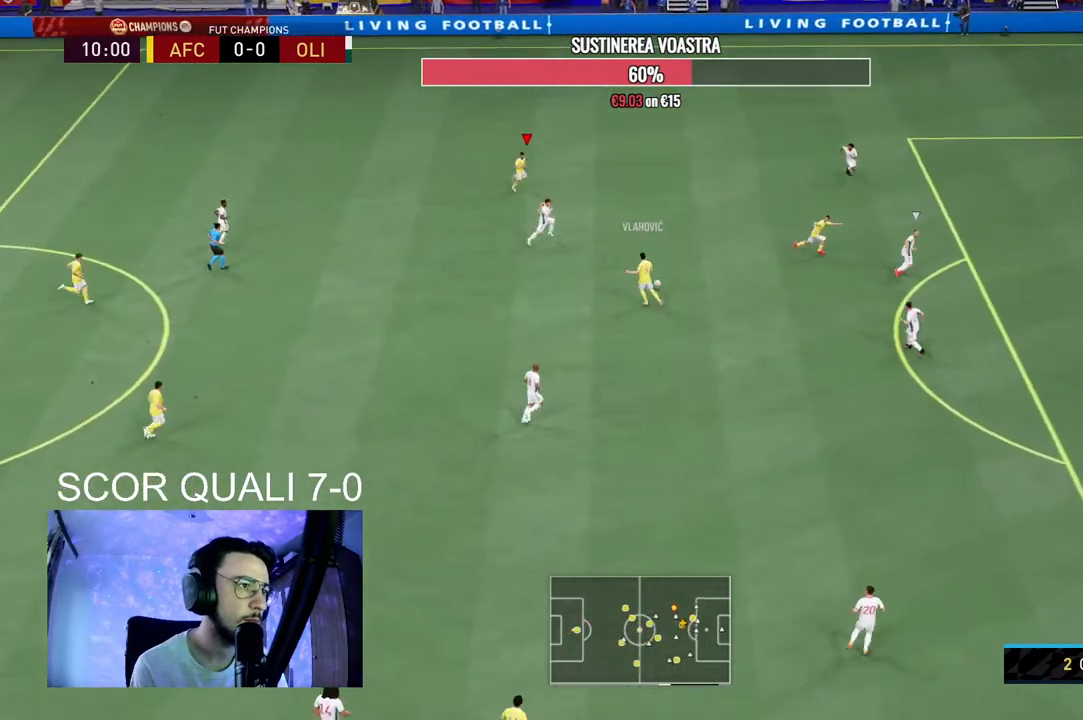
{"dt_ms": 500, "buttons": ["R2"], "left_stick": "up-right", "right_stick": "center", "events": [[167, "left_stick", "center"], [233, "left_stick", "down-left"], [467, "R2", "down"], [500, "left_stick", "up-right"]]}
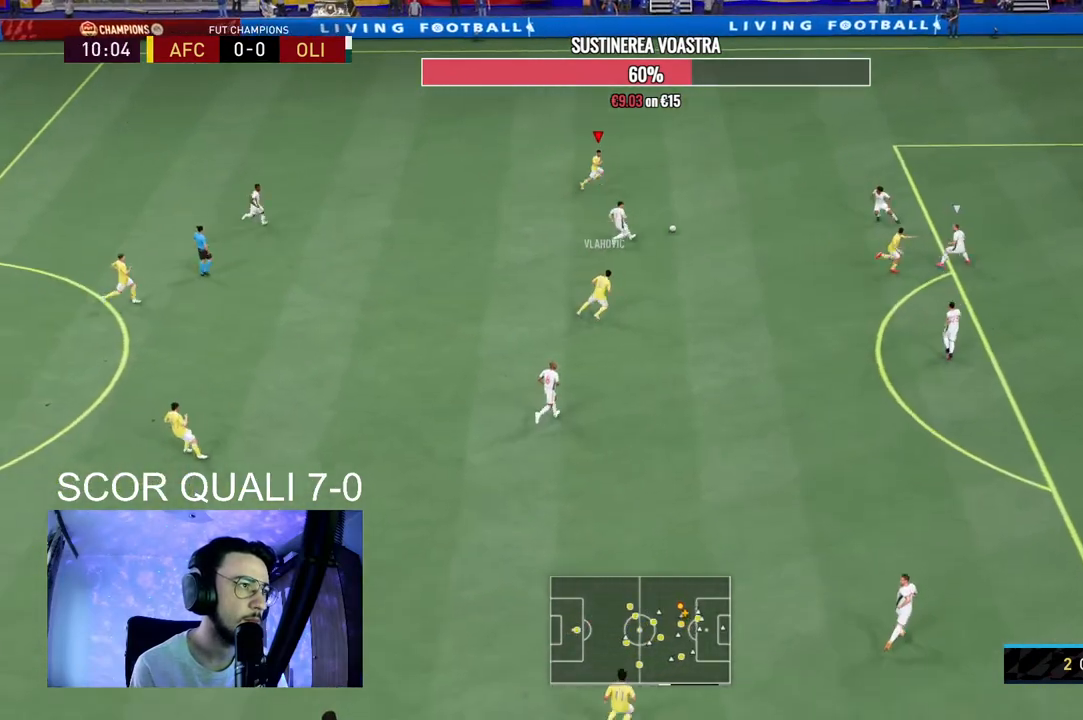
{"dt_ms": 500, "buttons": [], "left_stick": "right", "right_stick": "center", "events": [[200, "R2", "up"], [433, "left_stick", "right"]]}
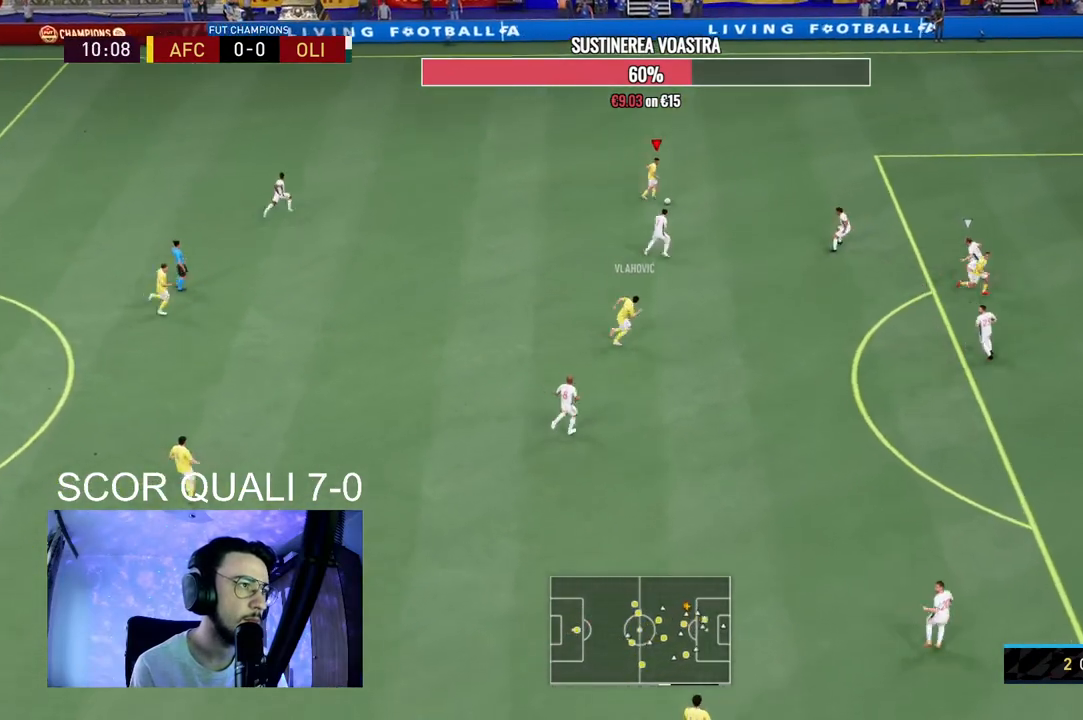
{"dt_ms": 500, "buttons": [], "left_stick": "left", "right_stick": "center", "events": [[233, "left_stick", "left"]]}
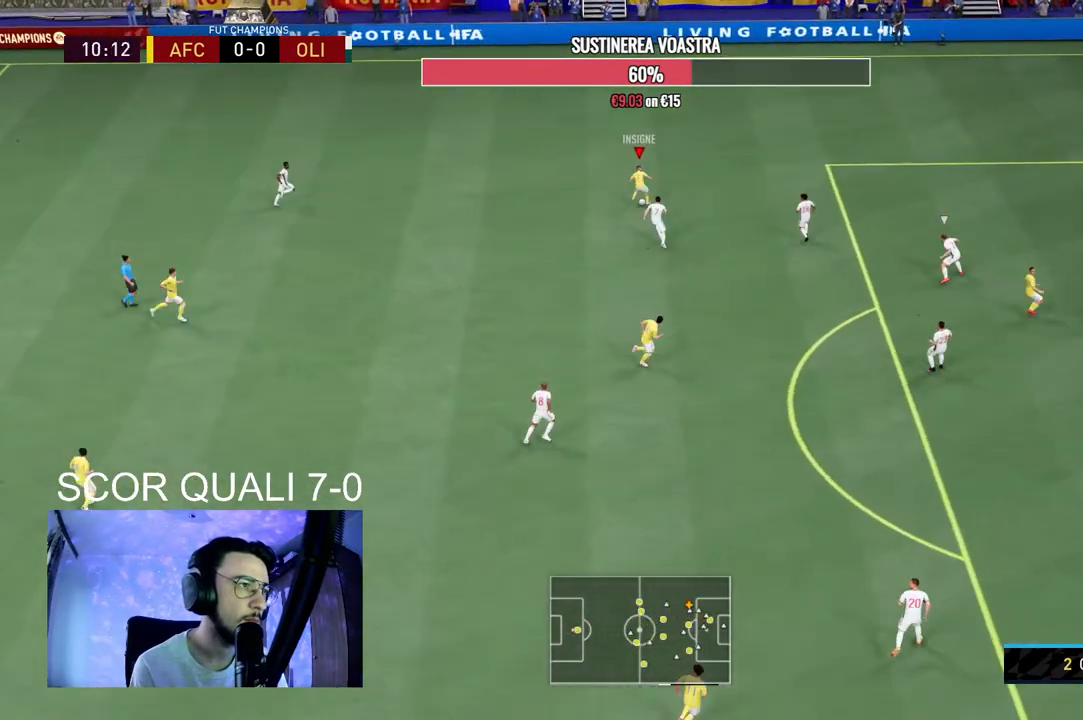
{"dt_ms": 500, "buttons": [], "left_stick": "down-left", "right_stick": "center", "events": [[267, "left_stick", "down-left"], [367, "A", "down"], [500, "A", "up"]]}
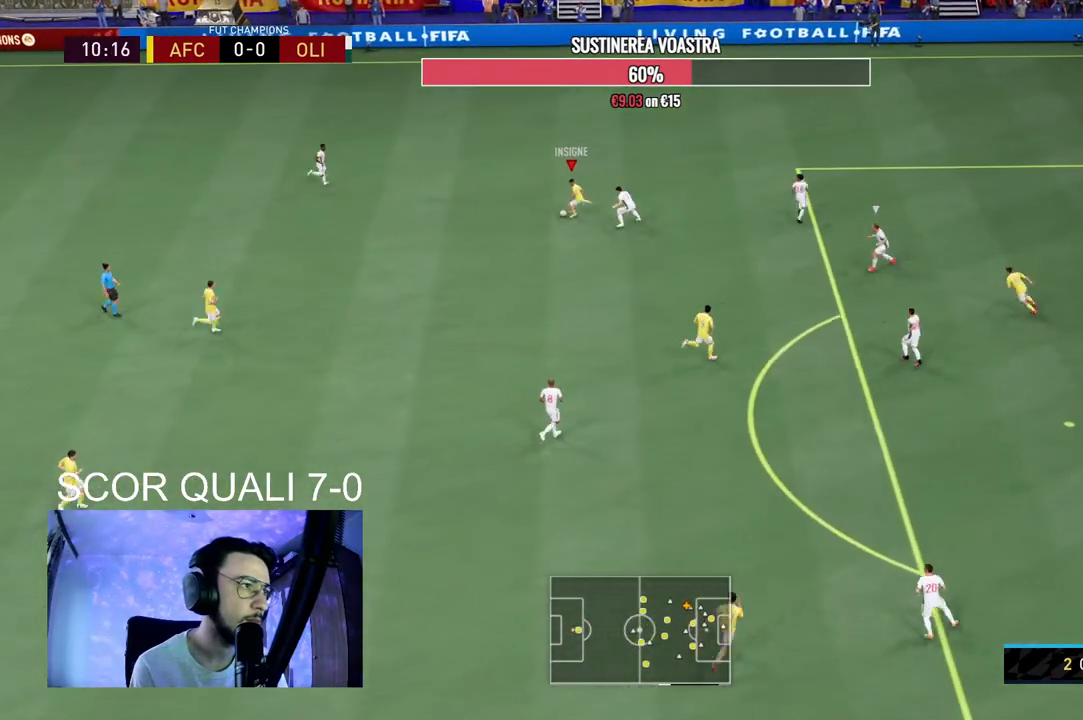
{"dt_ms": 500, "buttons": ["R2"], "left_stick": "down-right", "right_stick": "center", "events": [[267, "left_stick", "center"], [400, "R2", "down"], [500, "left_stick", "down-right"]]}
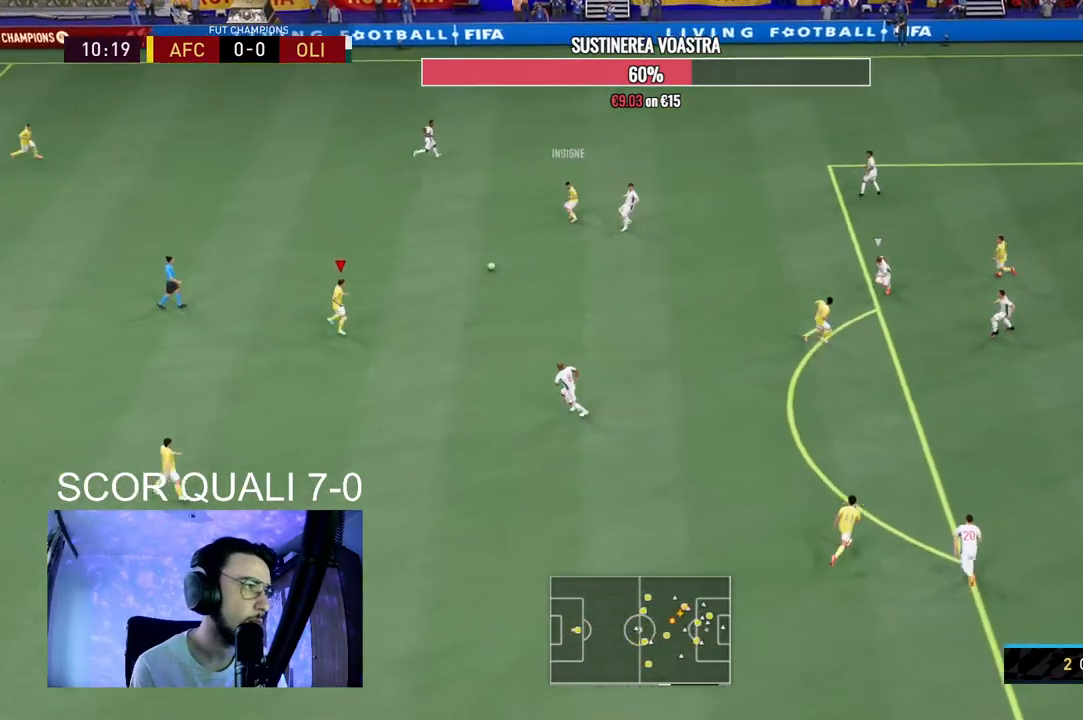
{"dt_ms": 500, "buttons": [], "left_stick": "down-right", "right_stick": "center", "events": [[67, "left_stick", "right"], [267, "R2", "up"], [267, "left_stick", "down-right"]]}
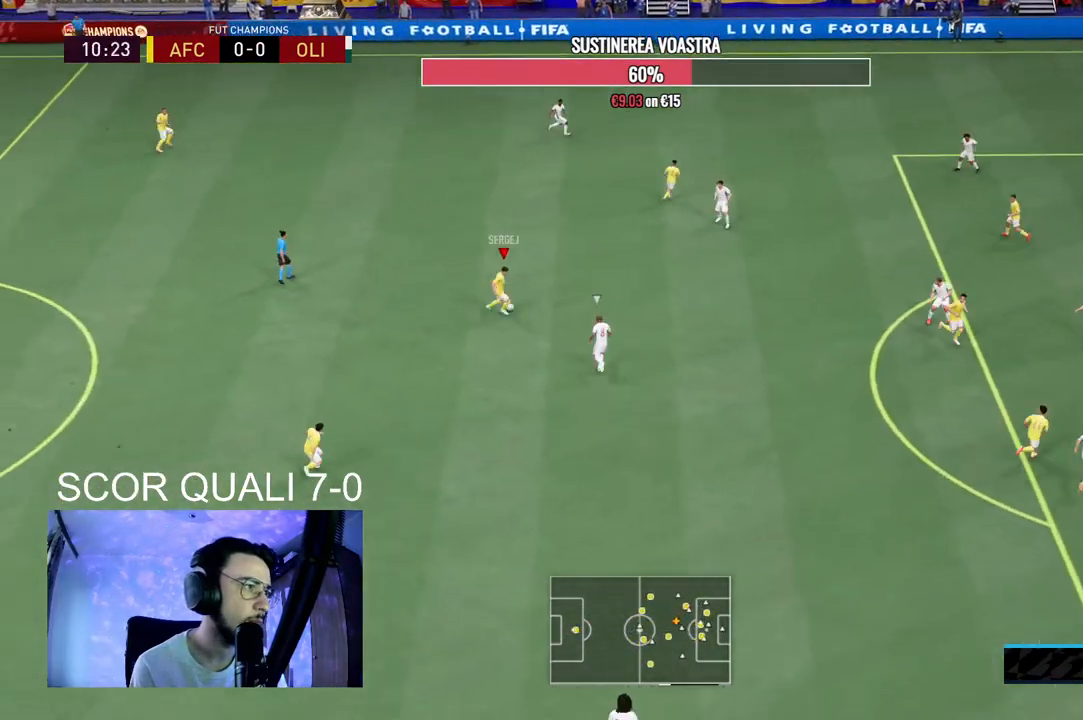
{"dt_ms": 500, "buttons": [], "left_stick": "up", "right_stick": "center", "events": [[33, "right_stick", "up-right"], [167, "left_stick", "center"], [333, "right_stick", "center"], [400, "left_stick", "up"]]}
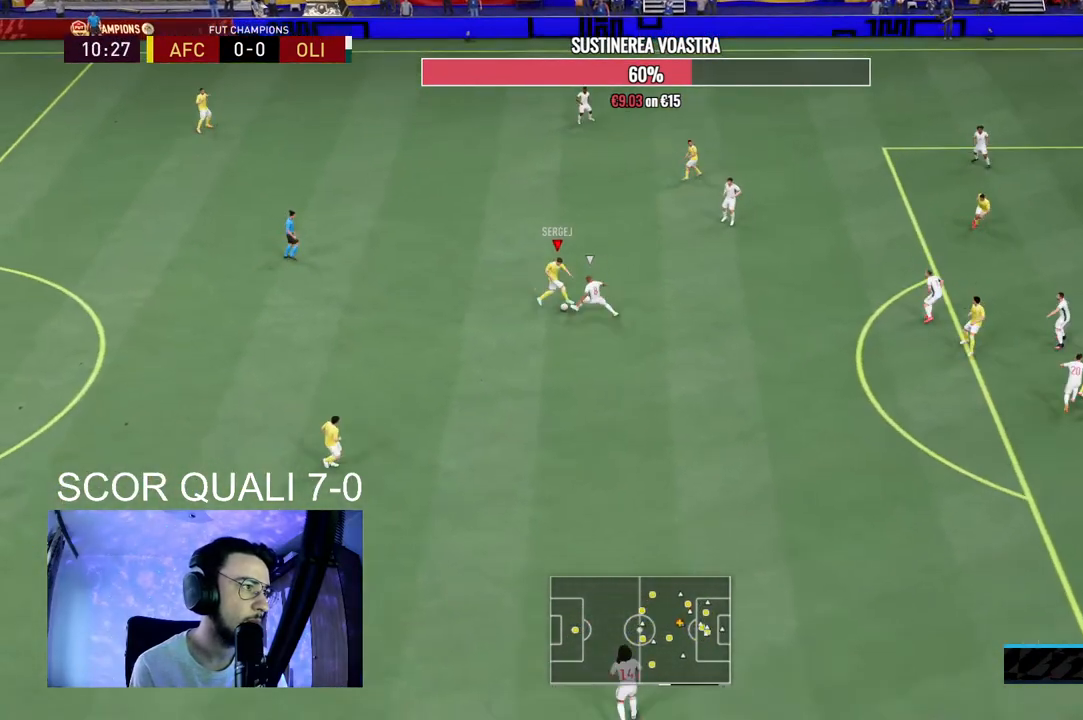
{"dt_ms": 500, "buttons": [], "left_stick": "up-left", "right_stick": "center", "events": [[267, "left_stick", "up-left"]]}
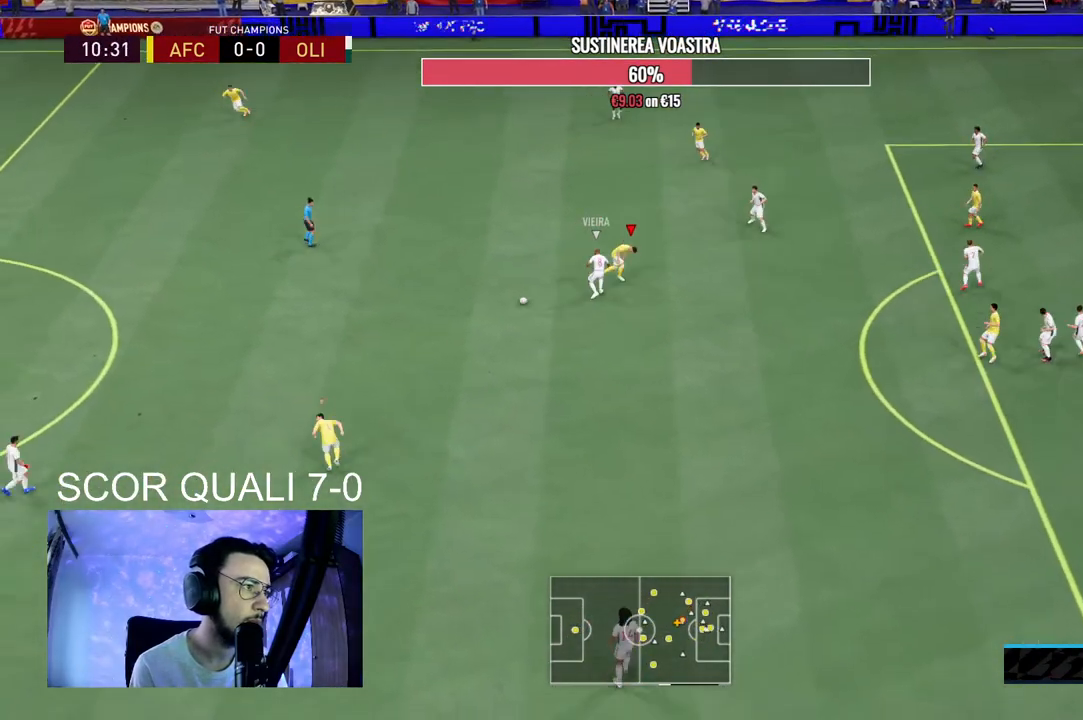
{"dt_ms": 500, "buttons": ["R2"], "left_stick": "up-left", "right_stick": "center", "events": [[100, "R2", "down"], [100, "left_stick", "left"], [333, "L1", "down"], [400, "left_stick", "up-left"], [500, "L1", "up"]]}
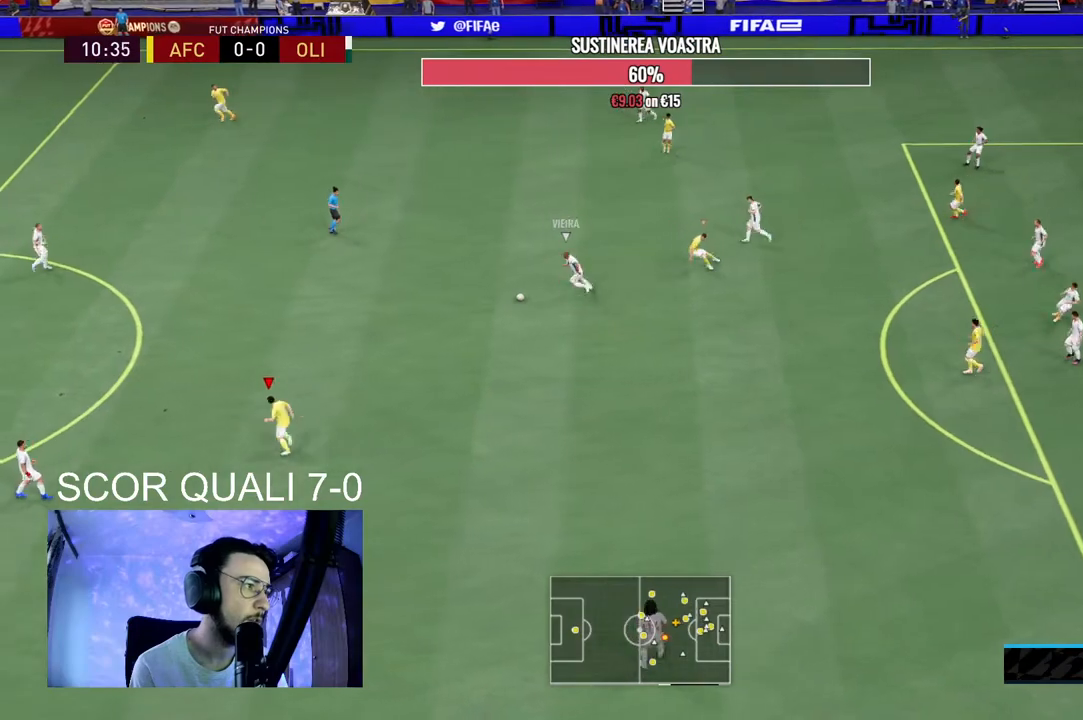
{"dt_ms": 500, "buttons": ["R2"], "left_stick": "up-left", "right_stick": "center", "events": [[67, "L2", "down"], [333, "L2", "up"]]}
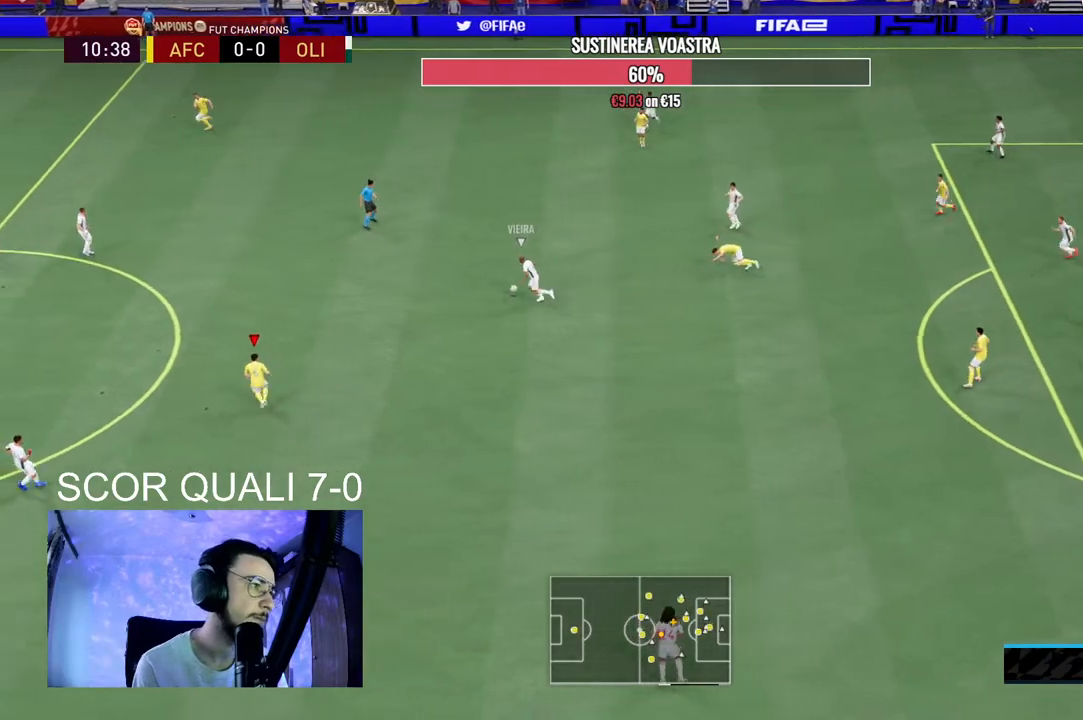
{"dt_ms": 500, "buttons": ["L2", "R2"], "left_stick": "right", "right_stick": "center", "events": [[100, "L2", "down"], [100, "right_stick", "up-left"], [133, "left_stick", "up"], [200, "right_stick", "center"], [267, "left_stick", "up-right"], [467, "left_stick", "right"]]}
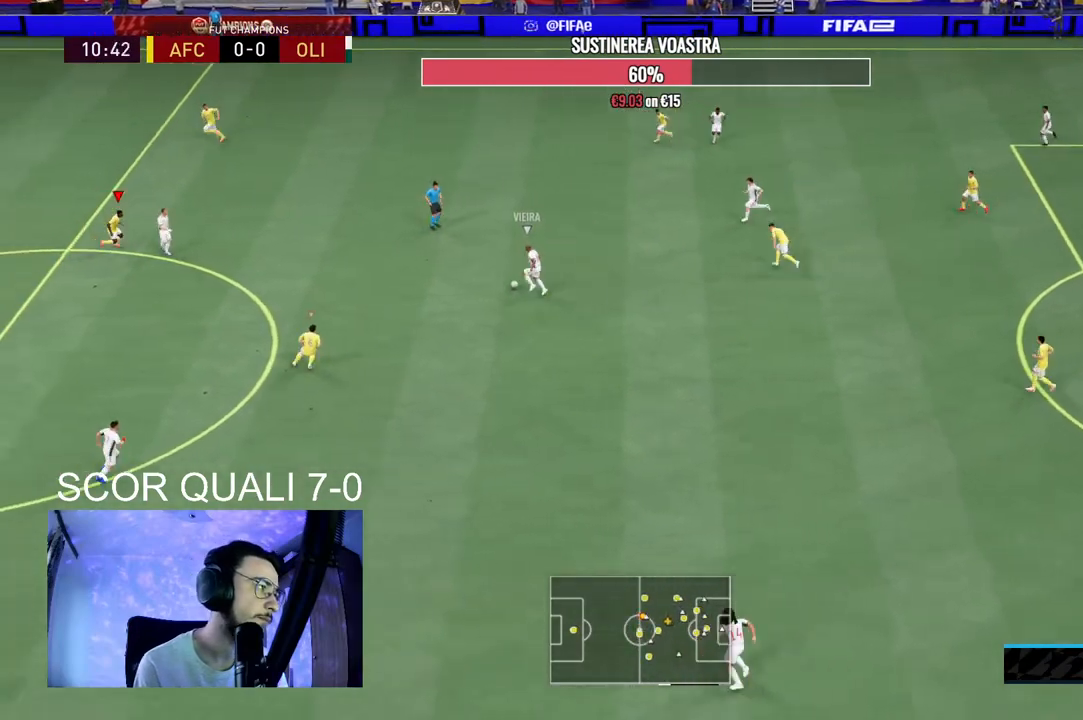
{"dt_ms": 500, "buttons": ["L2", "R2"], "left_stick": "right", "right_stick": "center", "events": []}
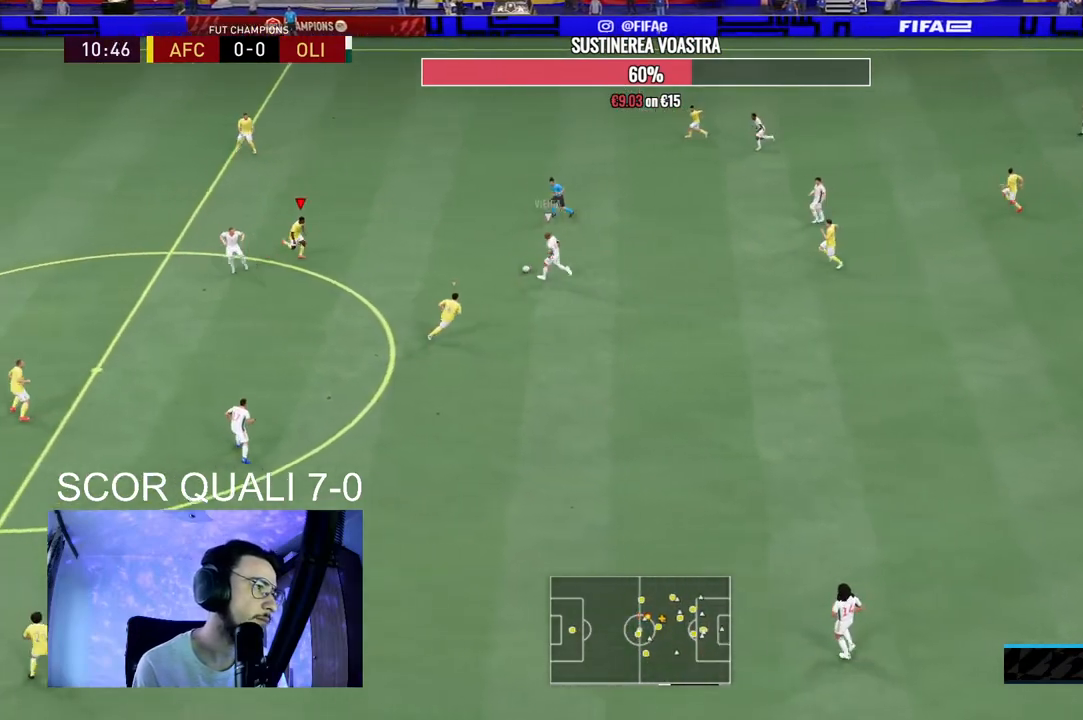
{"dt_ms": 1000, "buttons": ["L2"], "left_stick": "up-right", "right_stick": "center"}
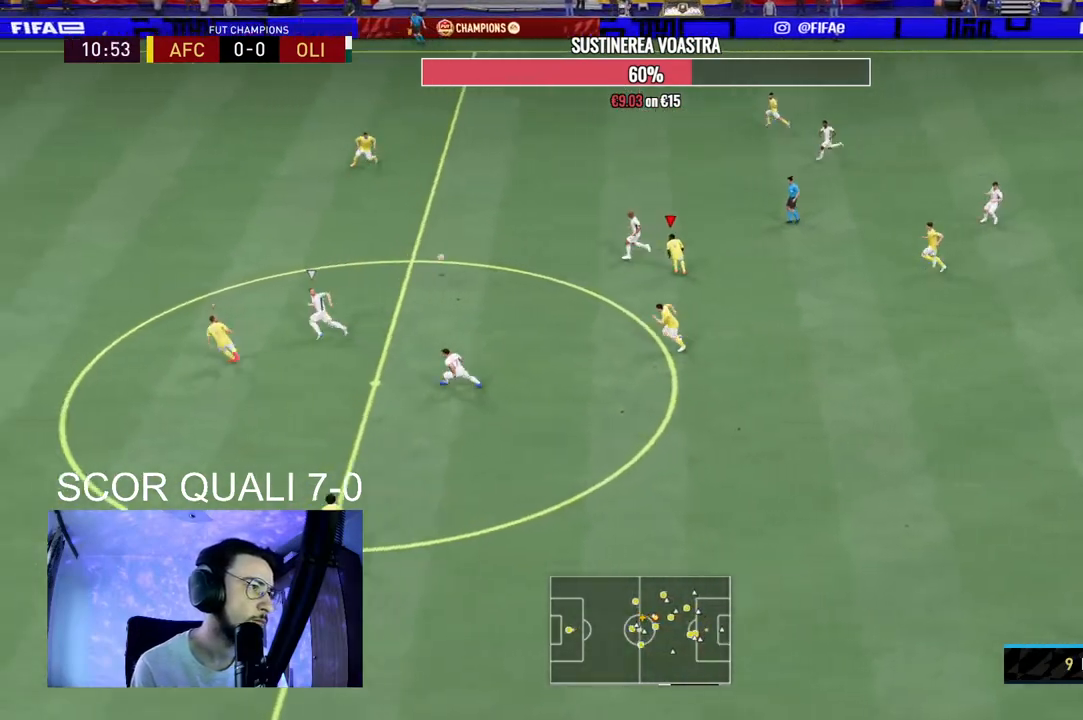
{"dt_ms": 500, "buttons": ["R2"], "left_stick": "up-left", "right_stick": "center", "events": [[100, "L2", "up"], [100, "R2", "down"], [133, "left_stick", "up-left"]]}
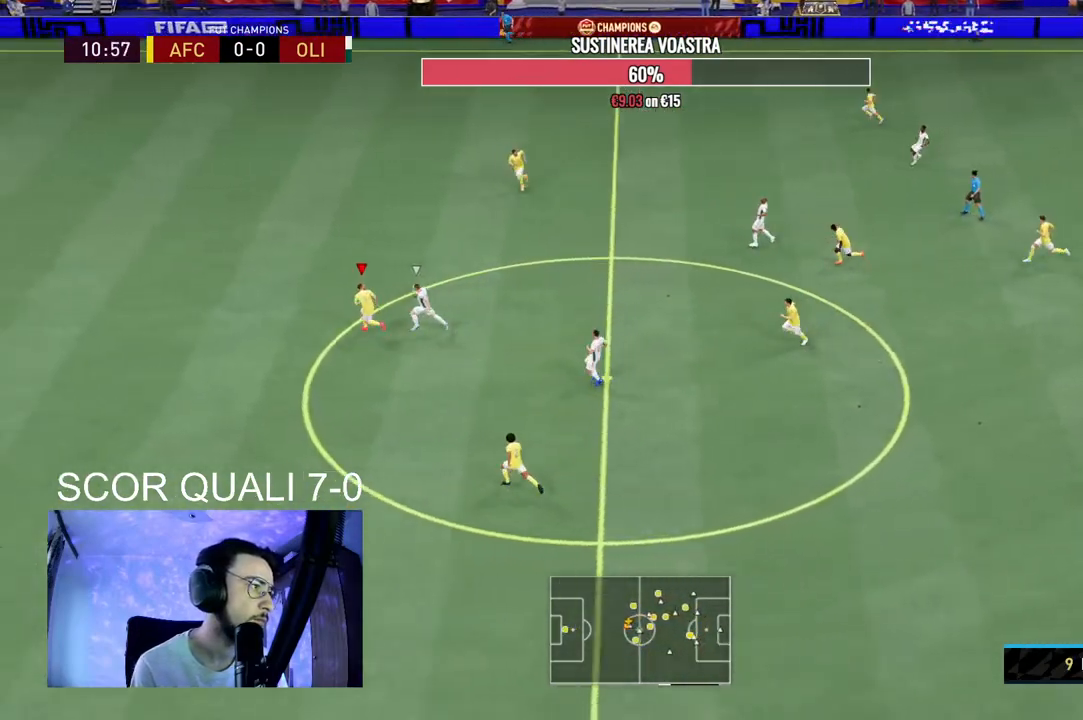
{"dt_ms": 500, "buttons": [], "left_stick": "center", "right_stick": "center", "events": [[67, "A", "down"], [67, "left_stick", "up"], [167, "left_stick", "up-right"], [233, "A", "up"], [233, "R2", "up"], [400, "left_stick", "center"]]}
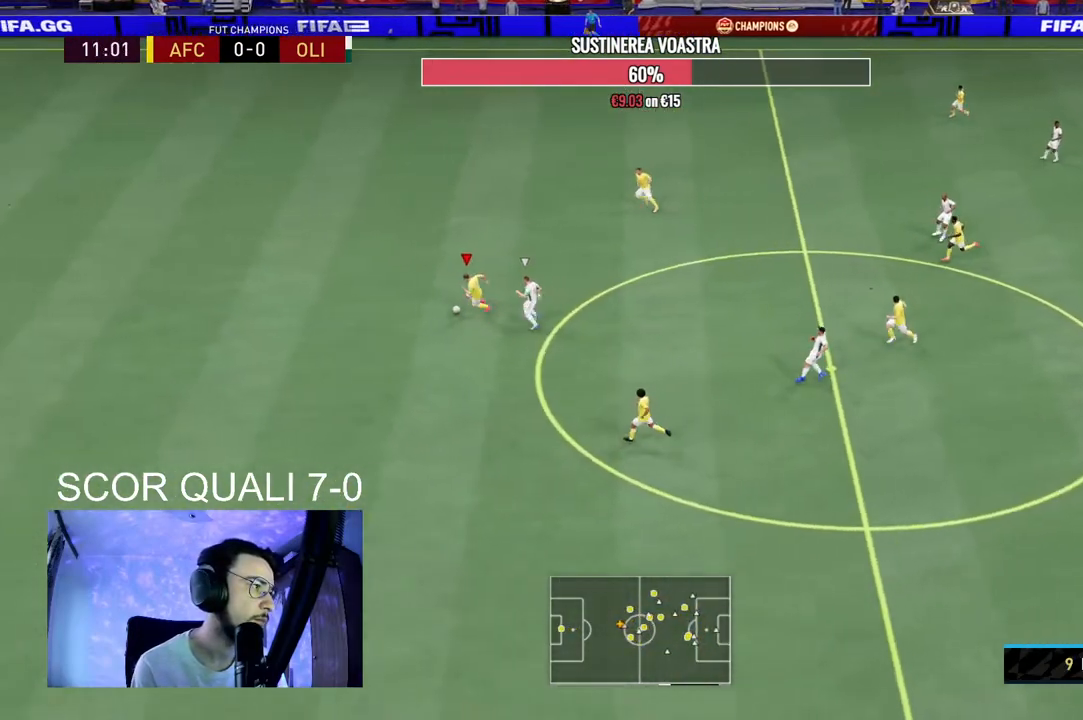
{"dt_ms": 500, "buttons": ["A"], "left_stick": "down-right", "right_stick": "center", "events": [[33, "R2", "down"], [133, "left_stick", "down-right"], [267, "R2", "up"], [300, "left_stick", "up-right"], [467, "A", "down"], [467, "left_stick", "down-right"]]}
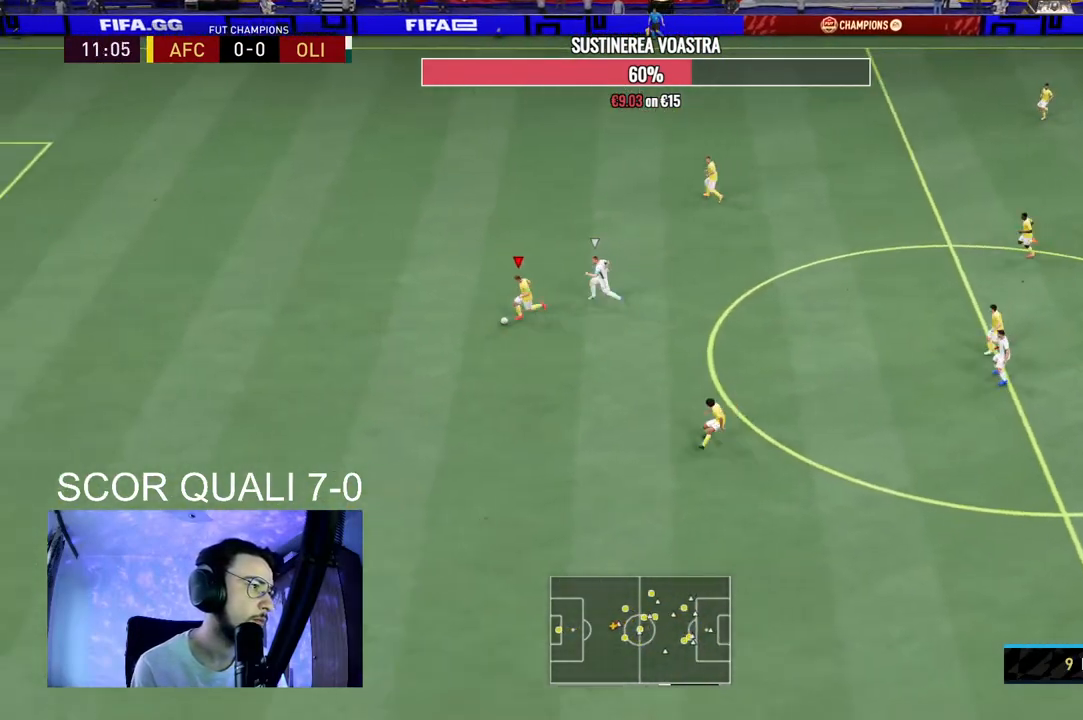
{"dt_ms": 500, "buttons": [], "left_stick": "down-right", "right_stick": "center", "events": [[133, "A", "up"], [133, "left_stick", "down"], [367, "left_stick", "down-right"]]}
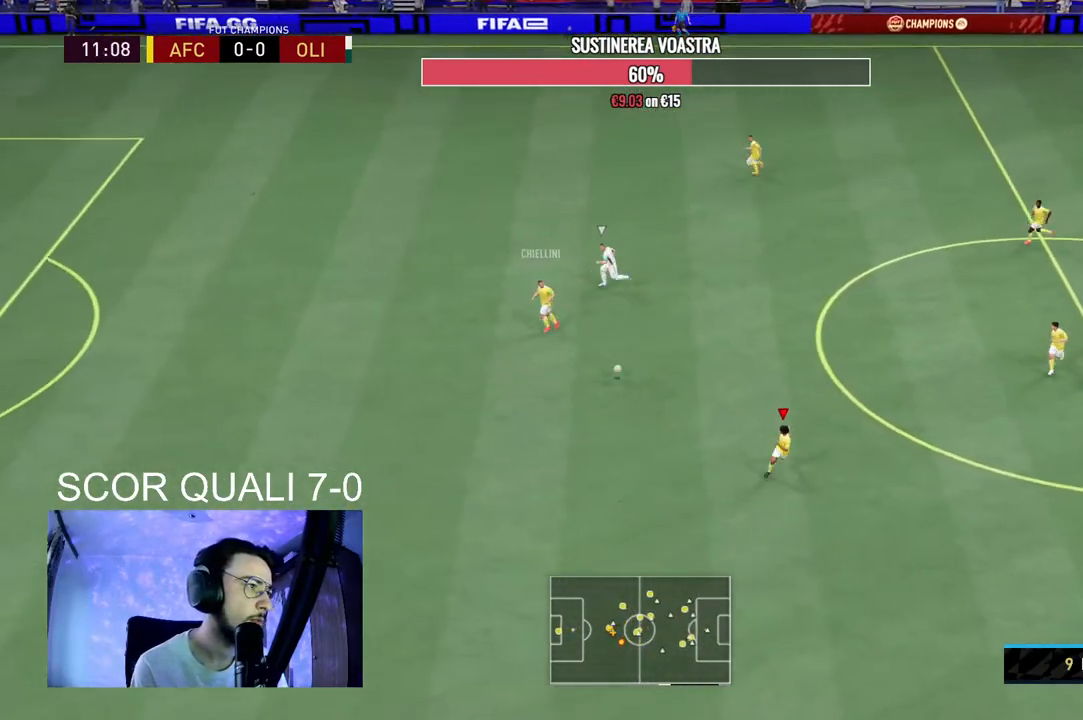
{"dt_ms": 500, "buttons": [], "left_stick": "up-right", "right_stick": "center", "events": [[33, "left_stick", "center"], [67, "R2", "down"], [167, "left_stick", "up-right"], [267, "R2", "up"], [300, "A", "down"], [500, "A", "up"]]}
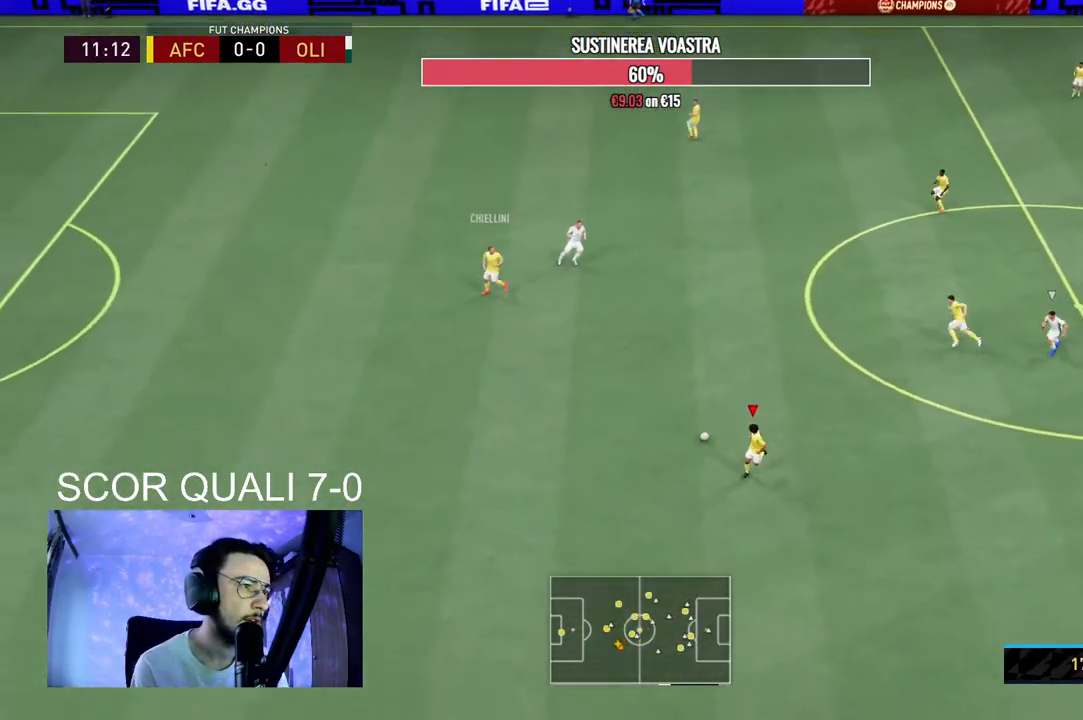
{"dt_ms": 500, "buttons": [], "left_stick": "up-right", "right_stick": "center", "events": []}
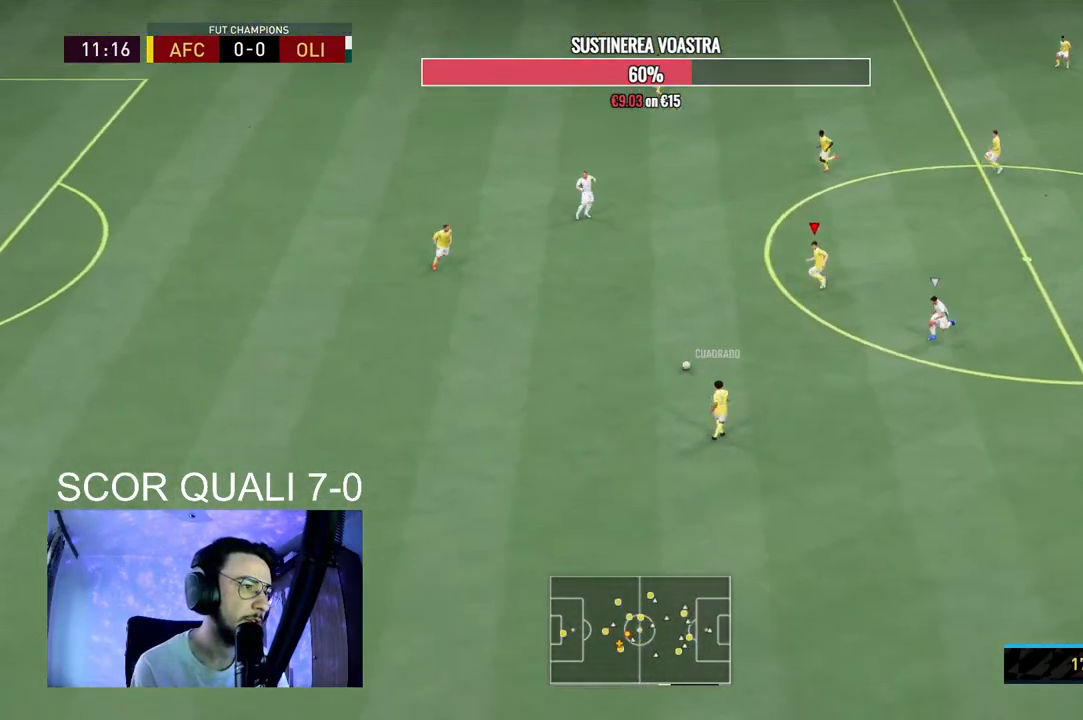
{"dt_ms": 500, "buttons": [], "left_stick": "down-right", "right_stick": "center", "events": [[233, "left_stick", "right"], [300, "R2", "down"], [367, "left_stick", "down-right"], [500, "R2", "up"]]}
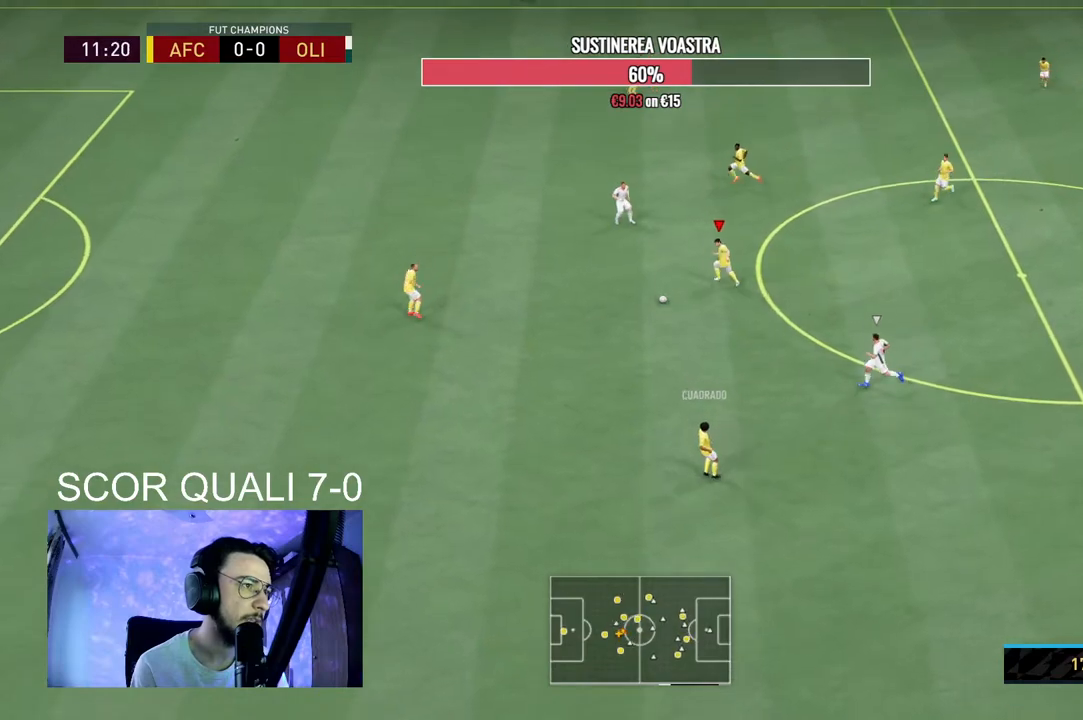
{"dt_ms": 500, "buttons": [], "left_stick": "right", "right_stick": "center", "events": [[367, "left_stick", "right"]]}
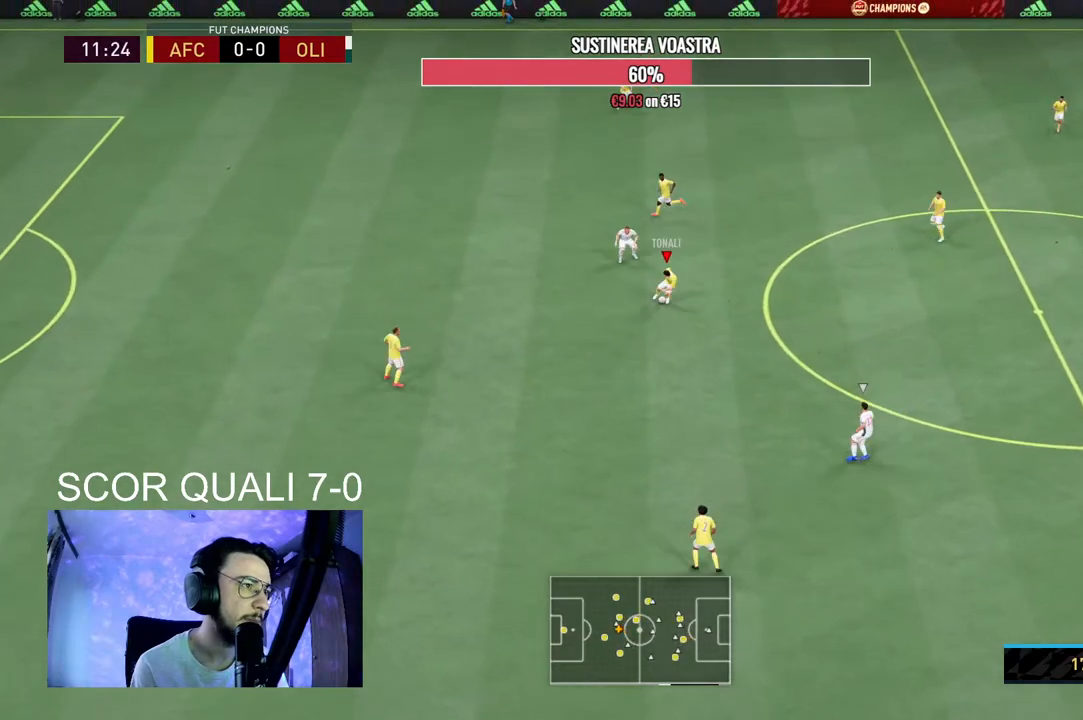
{"dt_ms": 500, "buttons": [], "left_stick": "center", "right_stick": "center", "events": [[33, "A", "down"], [200, "A", "up"], [467, "left_stick", "center"]]}
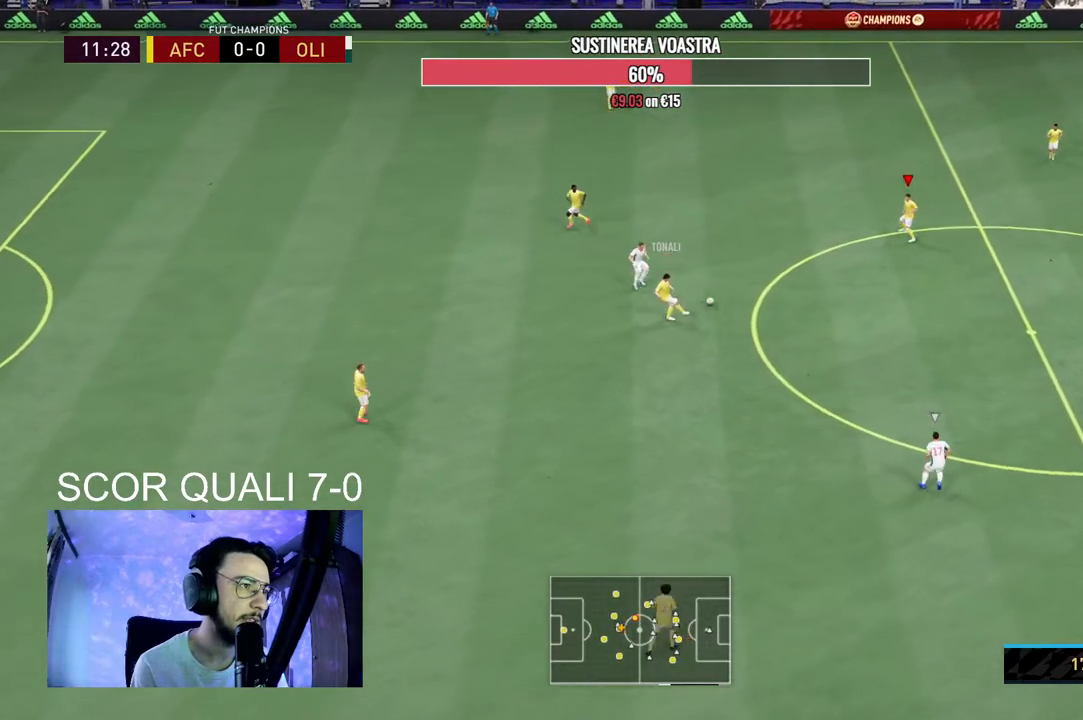
{"dt_ms": 500, "buttons": [], "left_stick": "down-right", "right_stick": "center", "events": [[200, "R2", "down"], [267, "left_stick", "down-right"], [467, "R2", "up"]]}
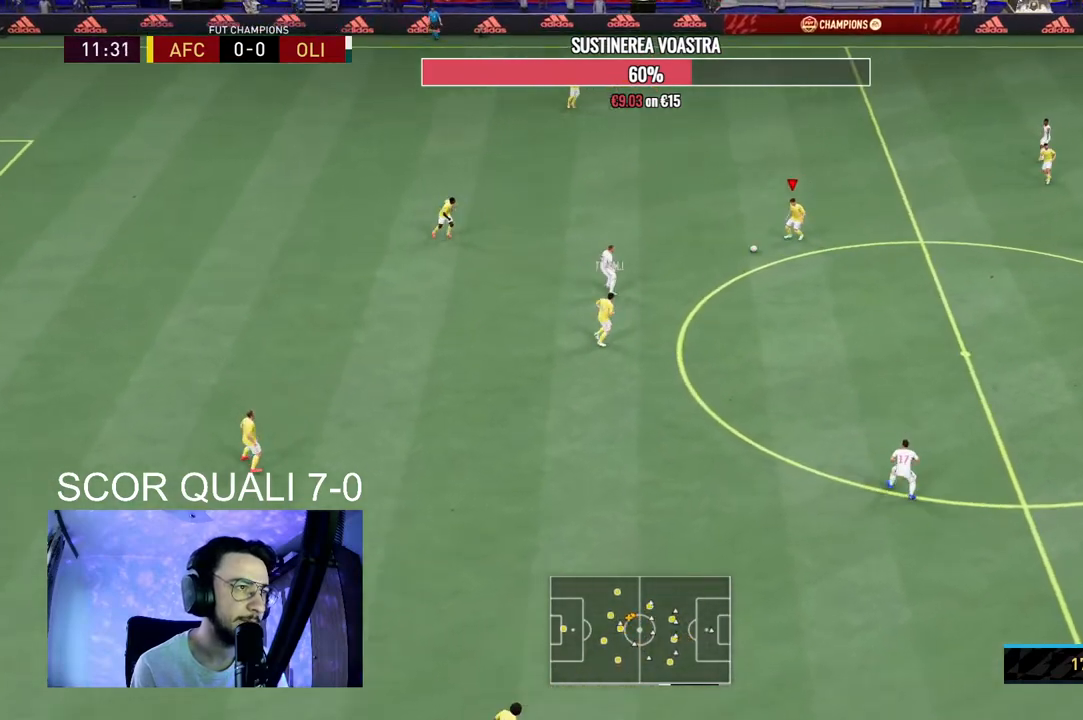
{"dt_ms": 500, "buttons": [], "left_stick": "center", "right_stick": "up-right", "events": [[133, "right_stick", "up-right"], [233, "left_stick", "center"]]}
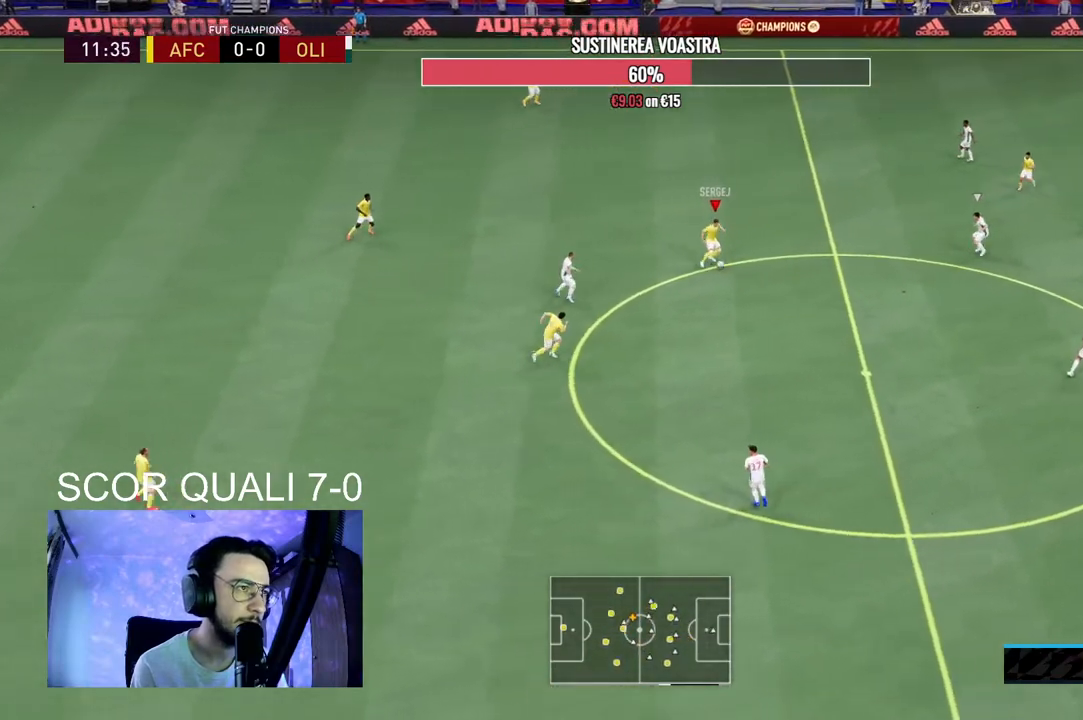
{"dt_ms": 500, "buttons": [], "left_stick": "down-right", "right_stick": "center", "events": [[33, "right_stick", "center"], [100, "left_stick", "down-right"]]}